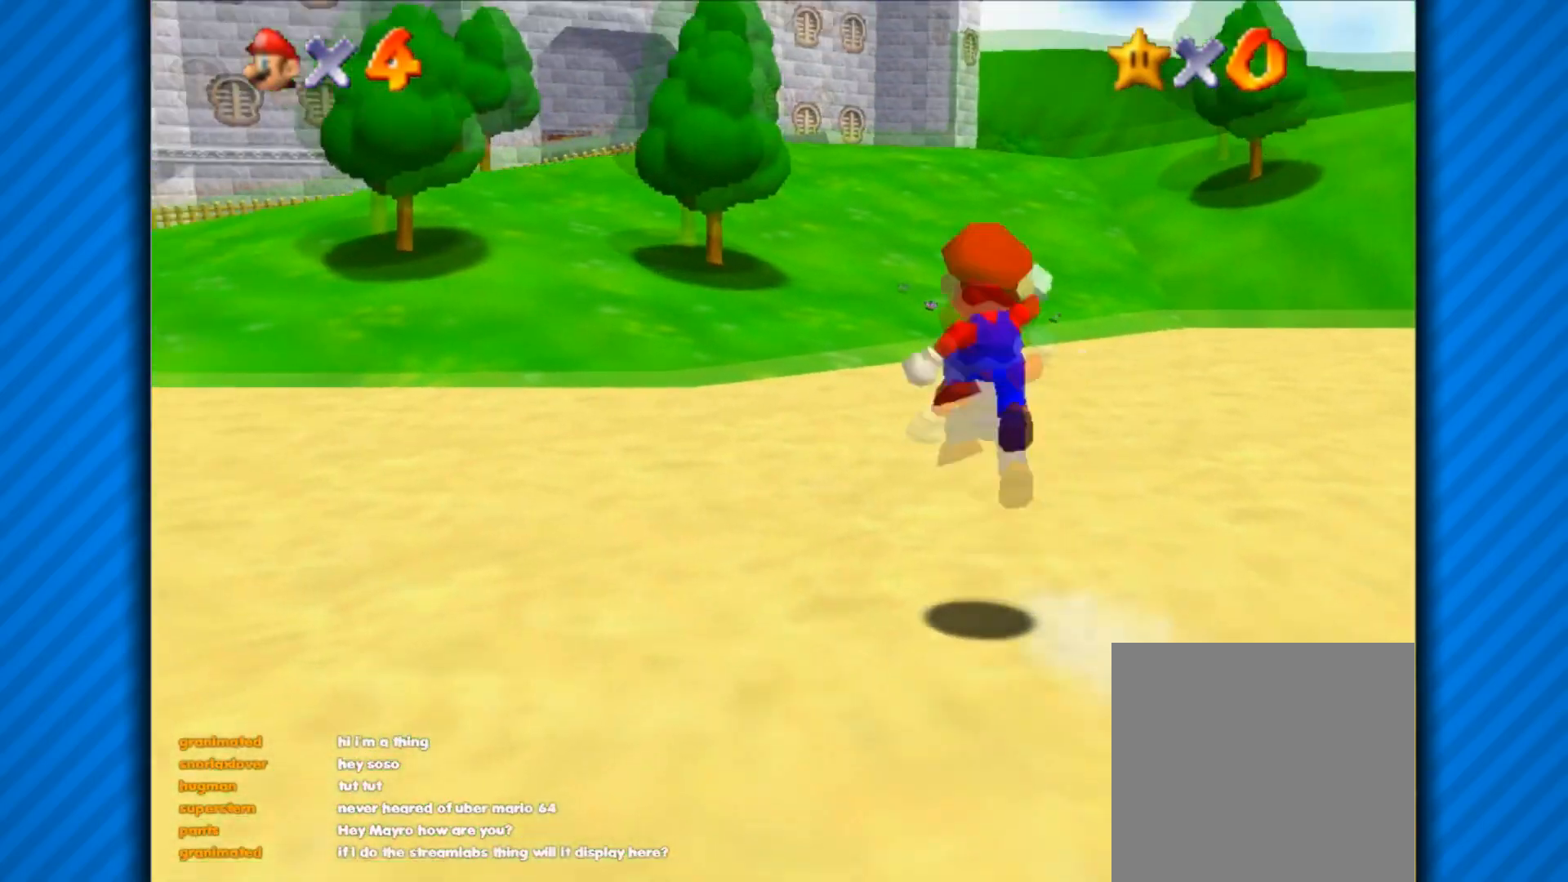
Gameplay with a controller (Xbox layout); each line is a JSON object with the inputs held at the frame after it. "events" lists button and stick changes between this image and that frame as [ms after this image, input, new state], when the widget could be followed in between.
{"buttons": [], "left_stick": "up", "right_stick": "center", "events": [[200, "left_stick", "up"], [433, "A", "up"]]}
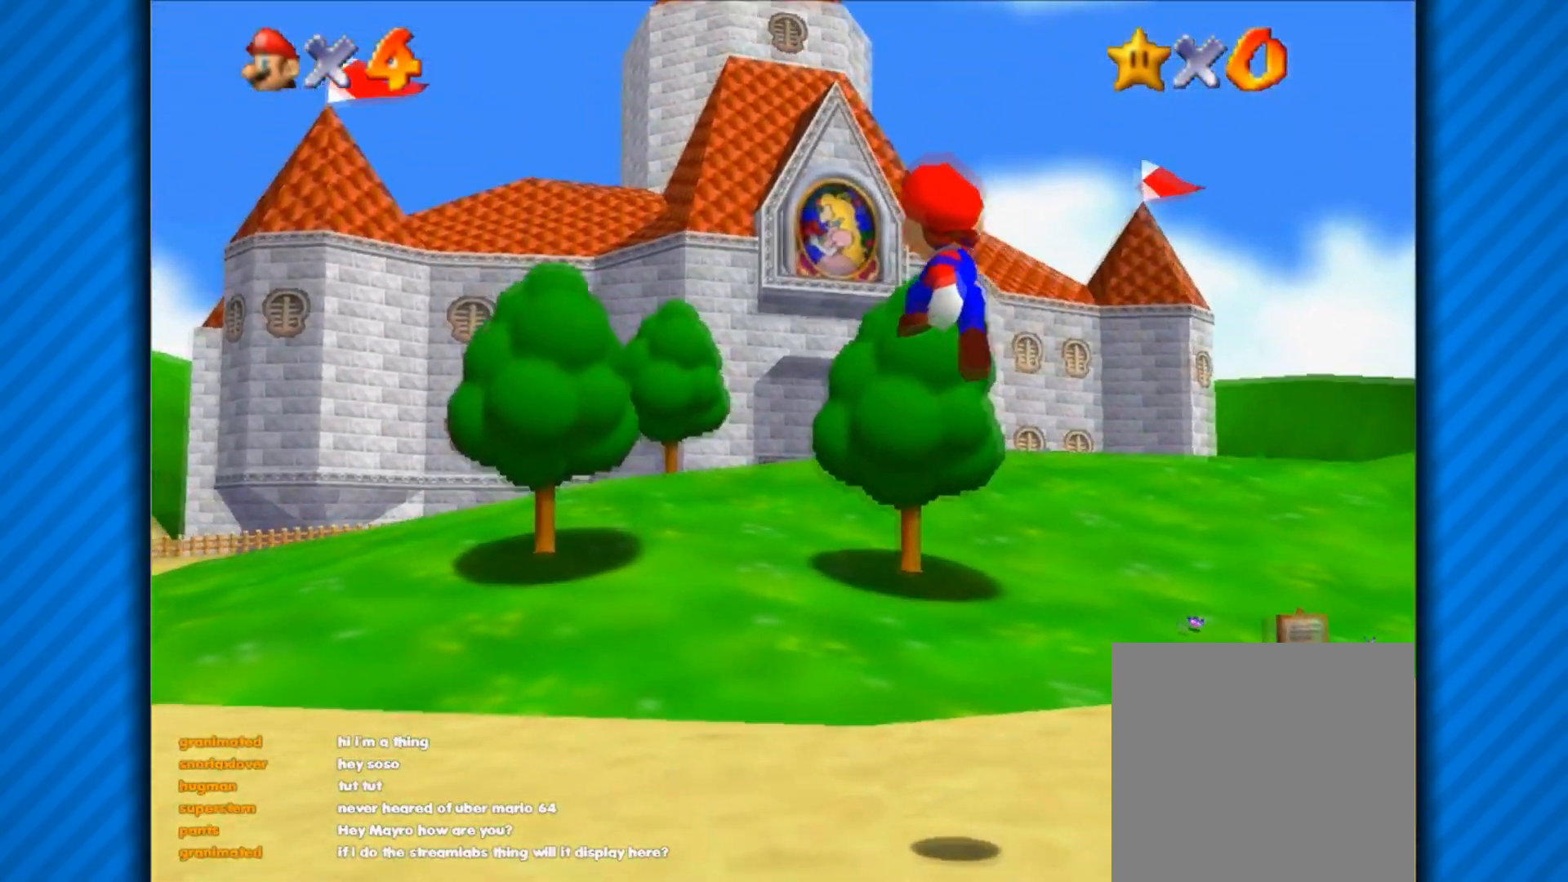
{"buttons": ["A"], "left_stick": "up", "right_stick": "center", "events": [[350, "A", "down"]]}
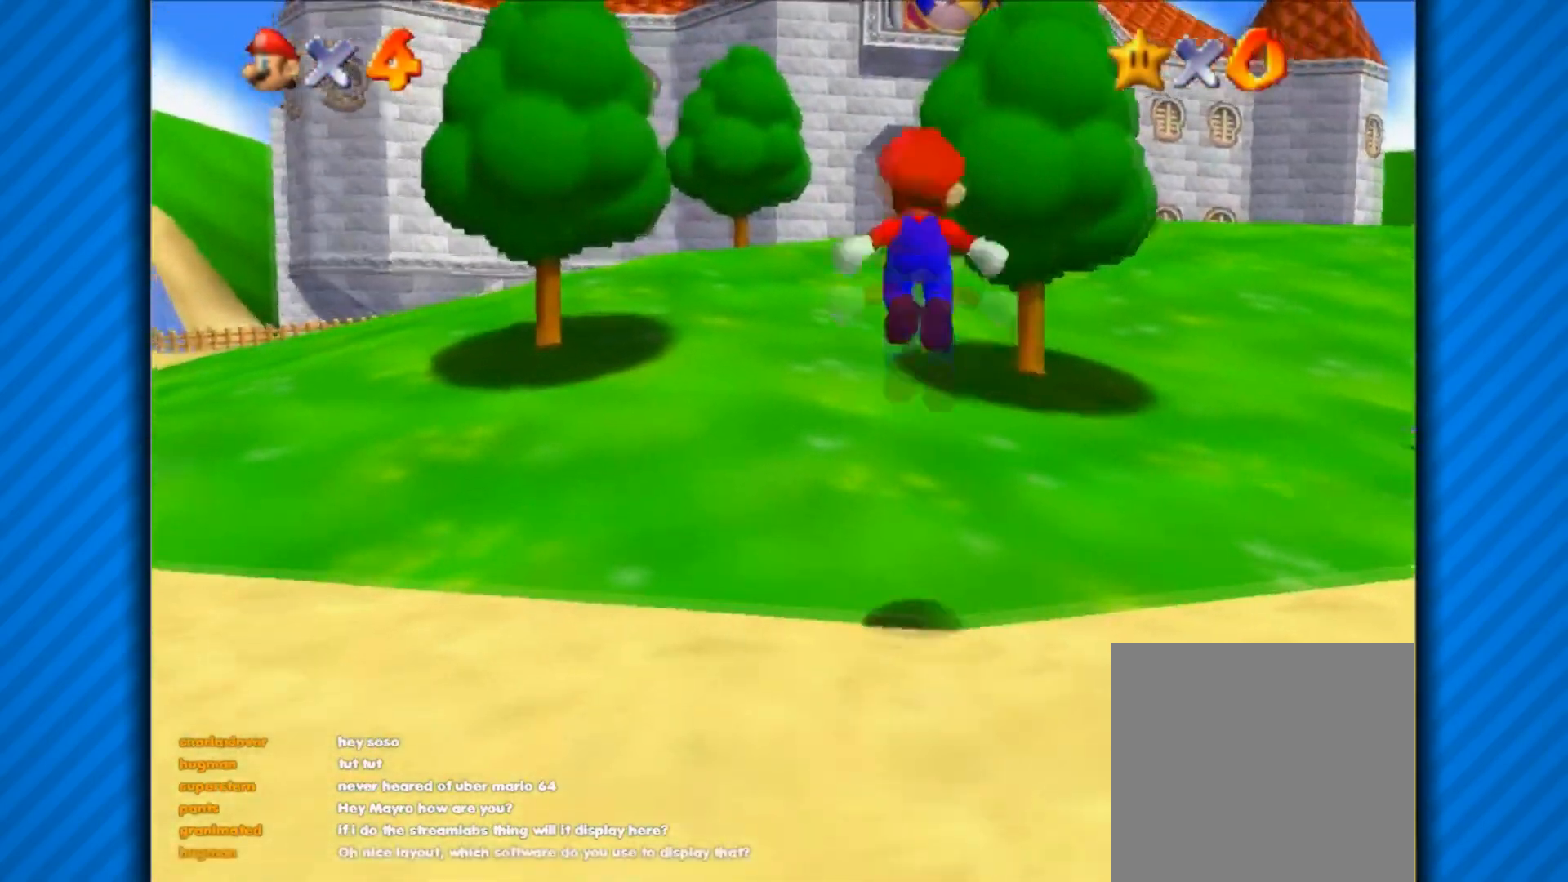
{"buttons": [], "left_stick": "up", "right_stick": "center", "events": [[316, "A", "up"]]}
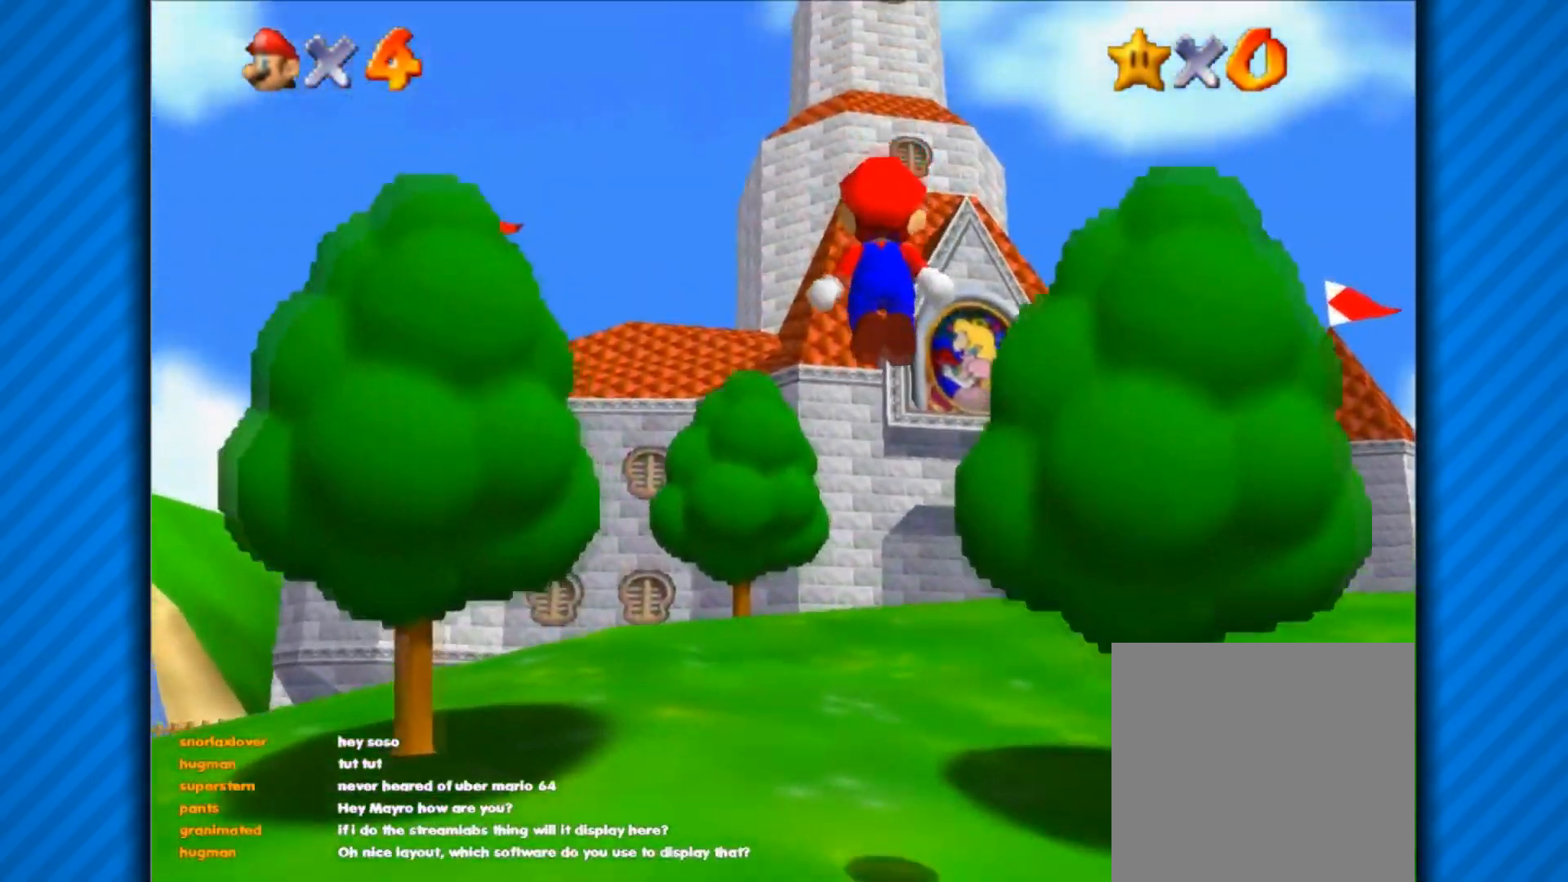
{"buttons": ["X"], "left_stick": "up", "right_stick": "center", "events": [[83, "X", "down"], [167, "X", "up"], [284, "X", "down"], [350, "X", "up"], [467, "X", "down"]]}
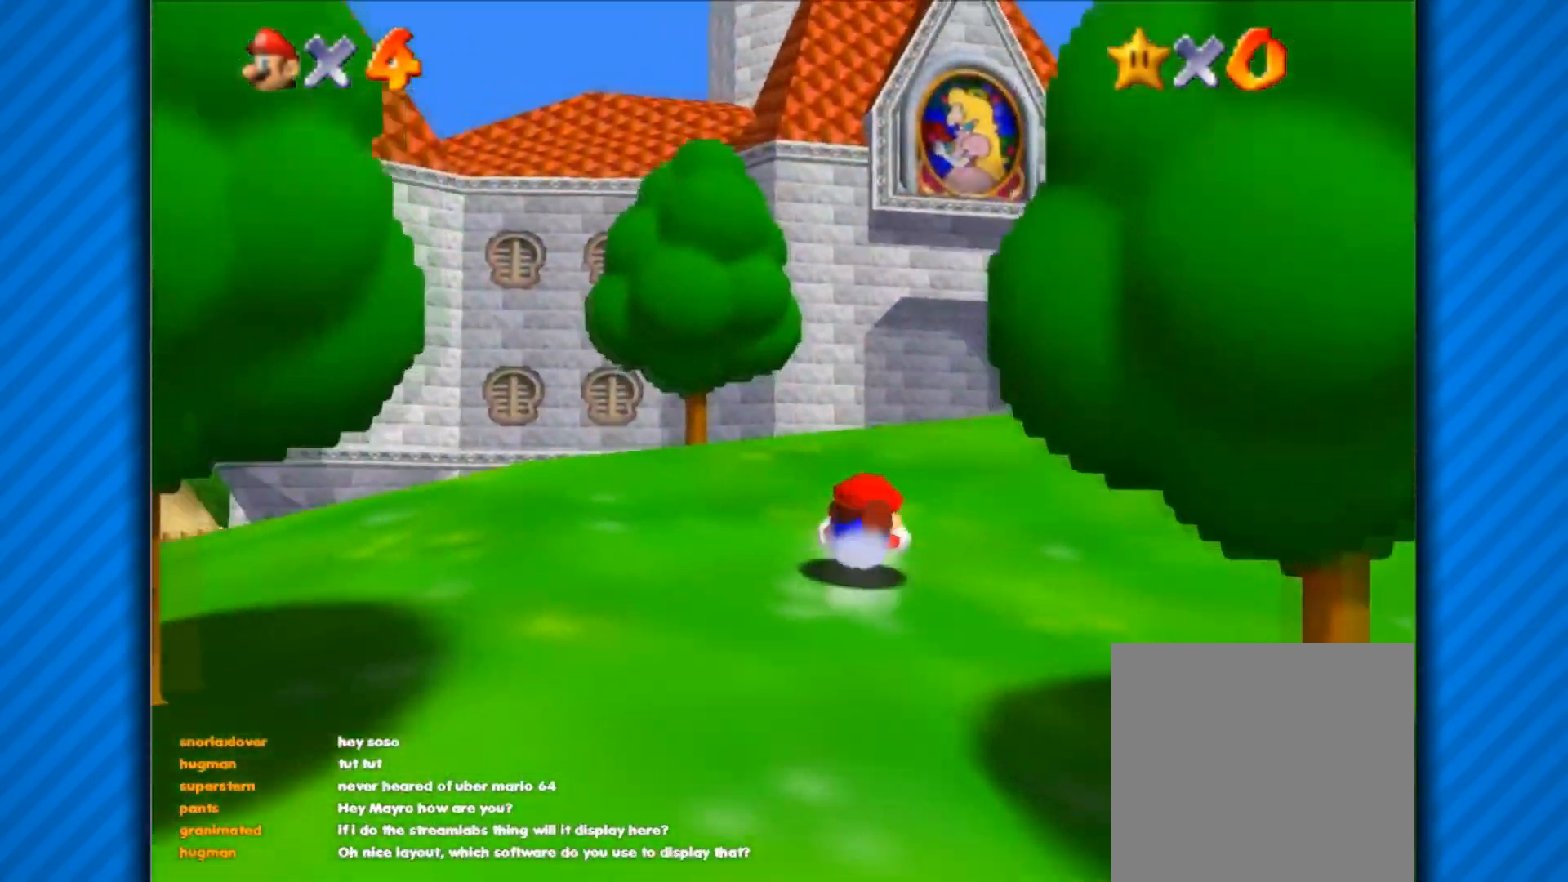
{"buttons": [], "left_stick": "up-right", "right_stick": "center", "events": [[34, "X", "up"], [384, "left_stick", "up-right"]]}
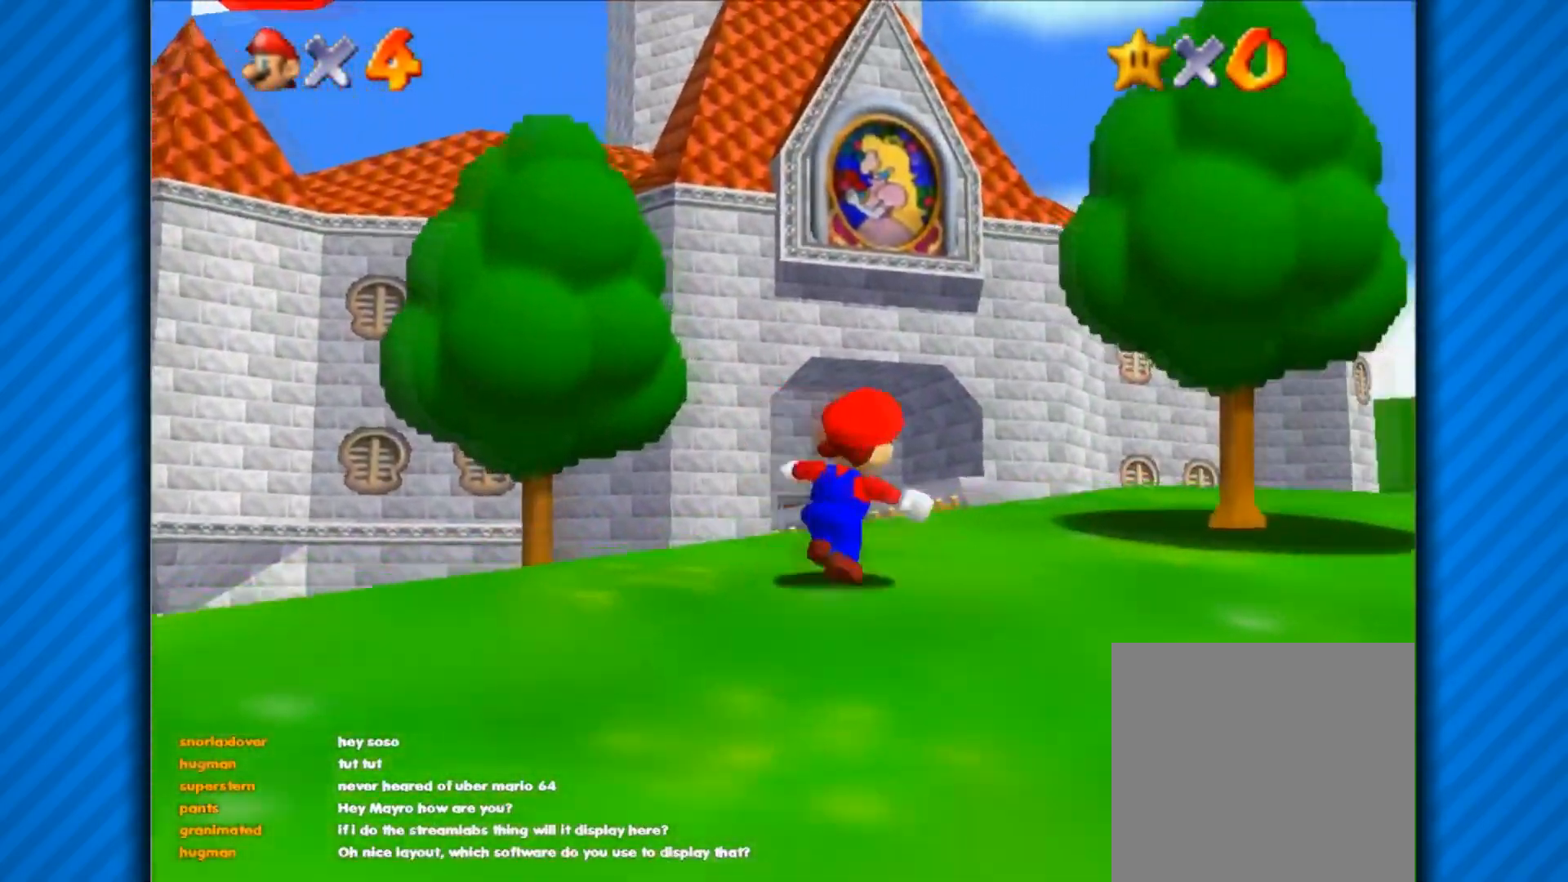
{"buttons": [], "left_stick": "up-right", "right_stick": "center", "events": [[33, "A", "down"], [133, "X", "down"], [200, "X", "up"], [250, "A", "up"]]}
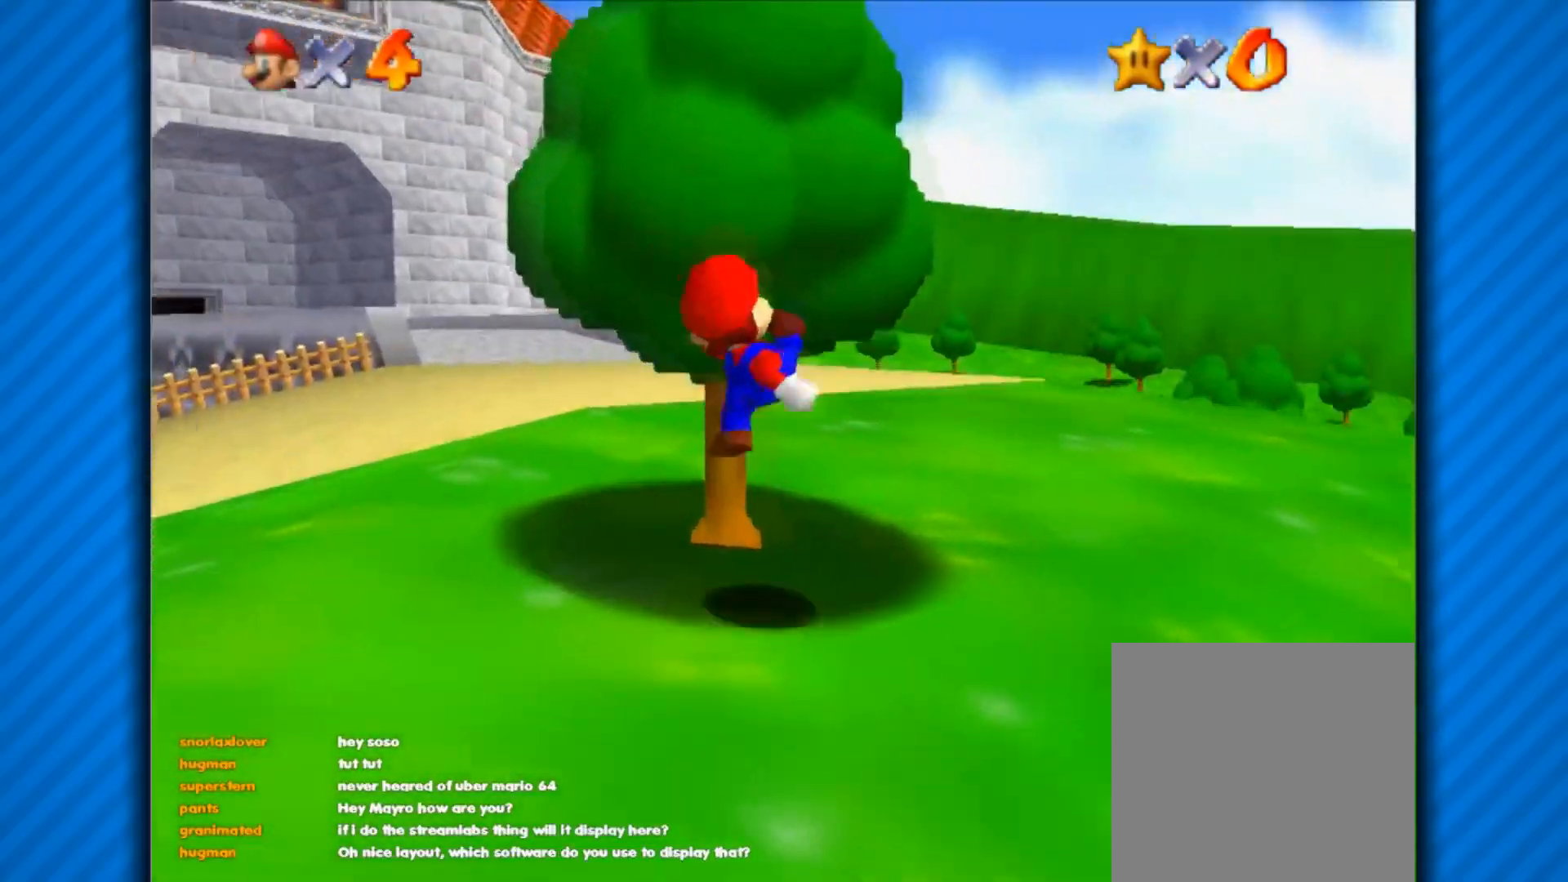
{"buttons": ["A", "X"], "left_stick": "up-right", "right_stick": "center", "events": [[166, "A", "down"], [266, "X", "down"]]}
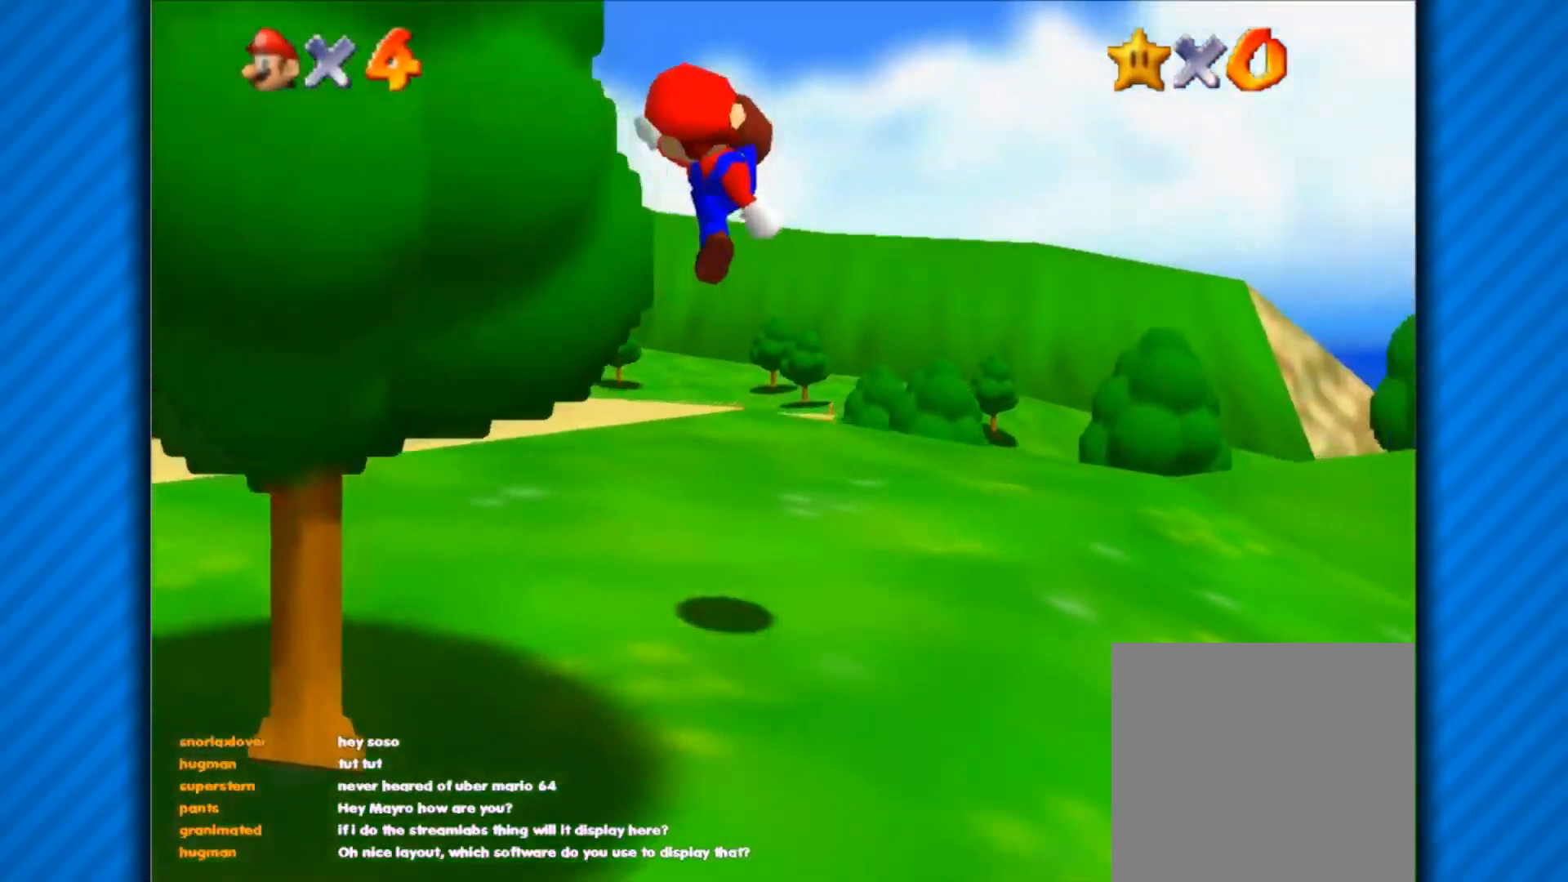
{"buttons": [], "left_stick": "up-left", "right_stick": "center", "events": [[117, "left_stick", "up"], [167, "X", "up"], [184, "A", "up"], [500, "left_stick", "up-left"]]}
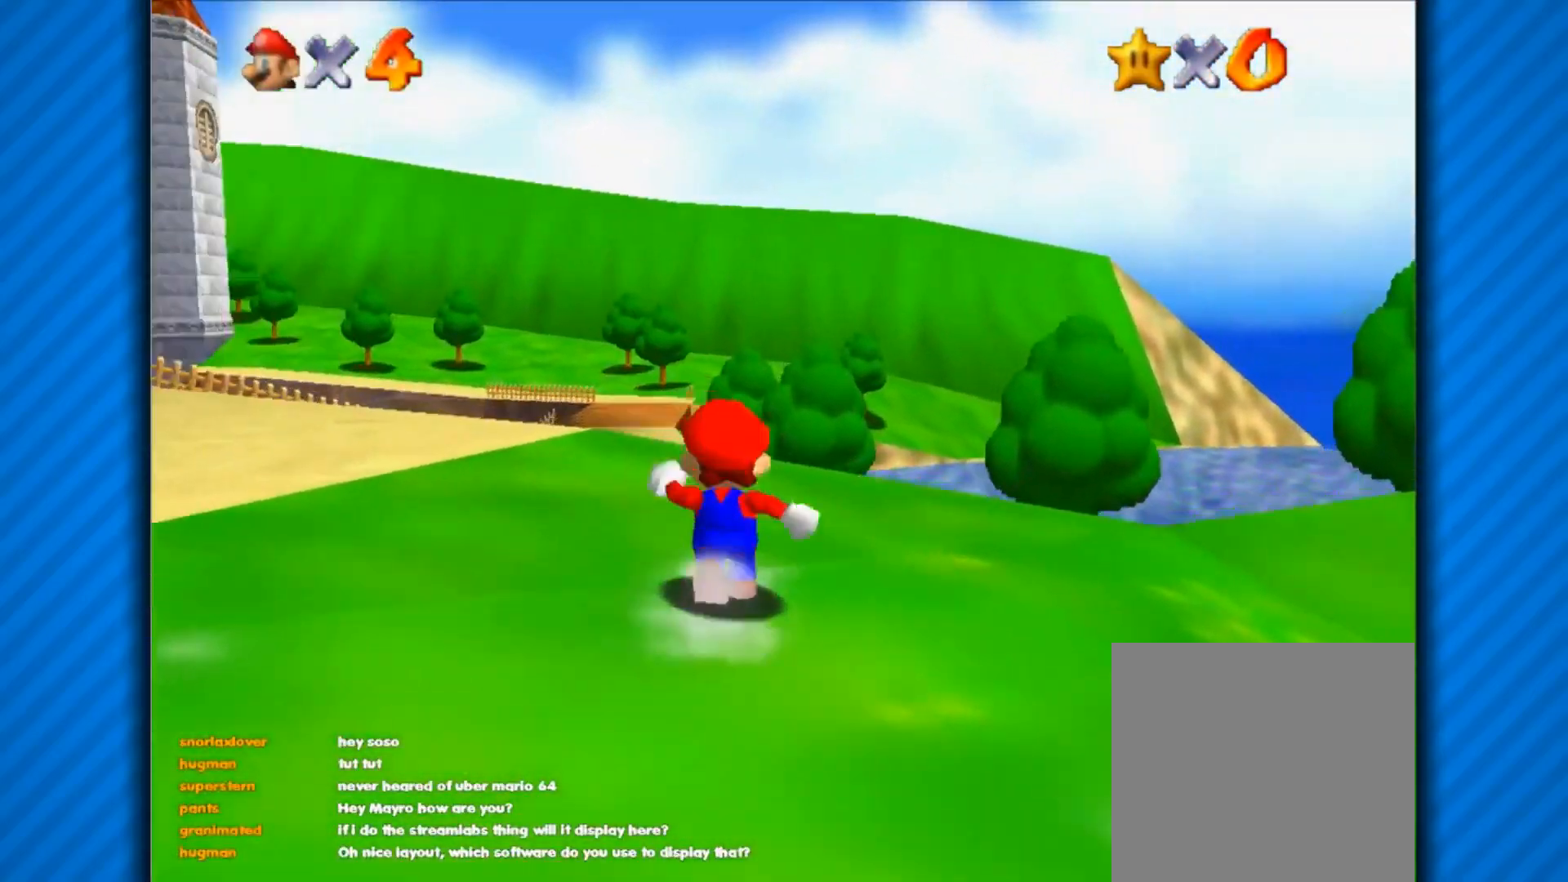
{"buttons": [], "left_stick": "up-left", "right_stick": "center", "events": [[284, "X", "down"], [384, "X", "up"]]}
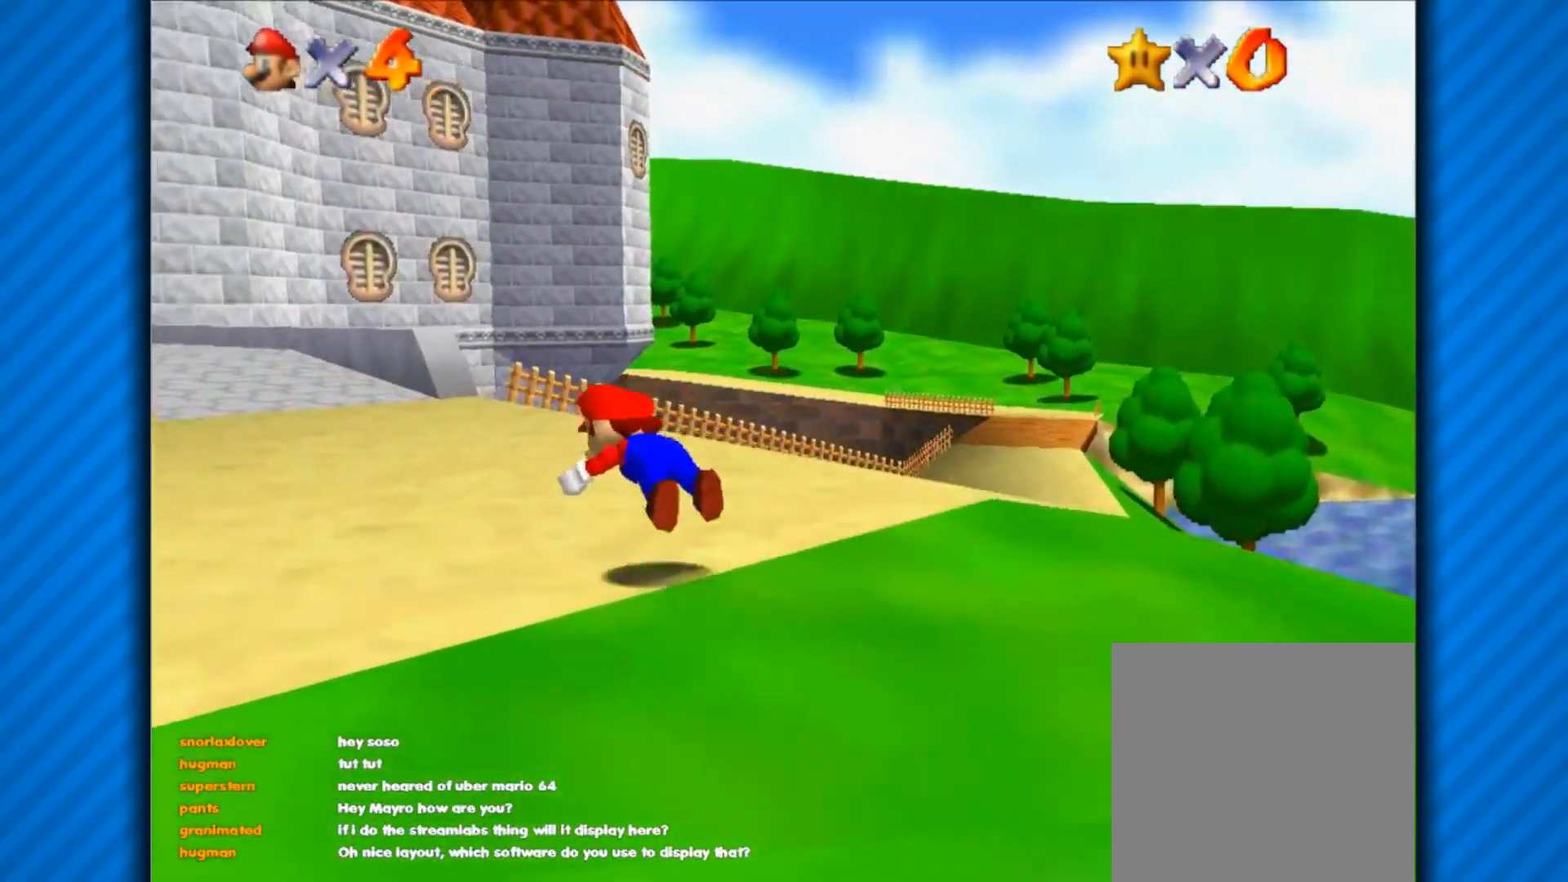
{"buttons": [], "left_stick": "down-right", "right_stick": "center", "events": [[234, "X", "down"], [367, "X", "up"], [367, "left_stick", "center"], [417, "left_stick", "down-right"]]}
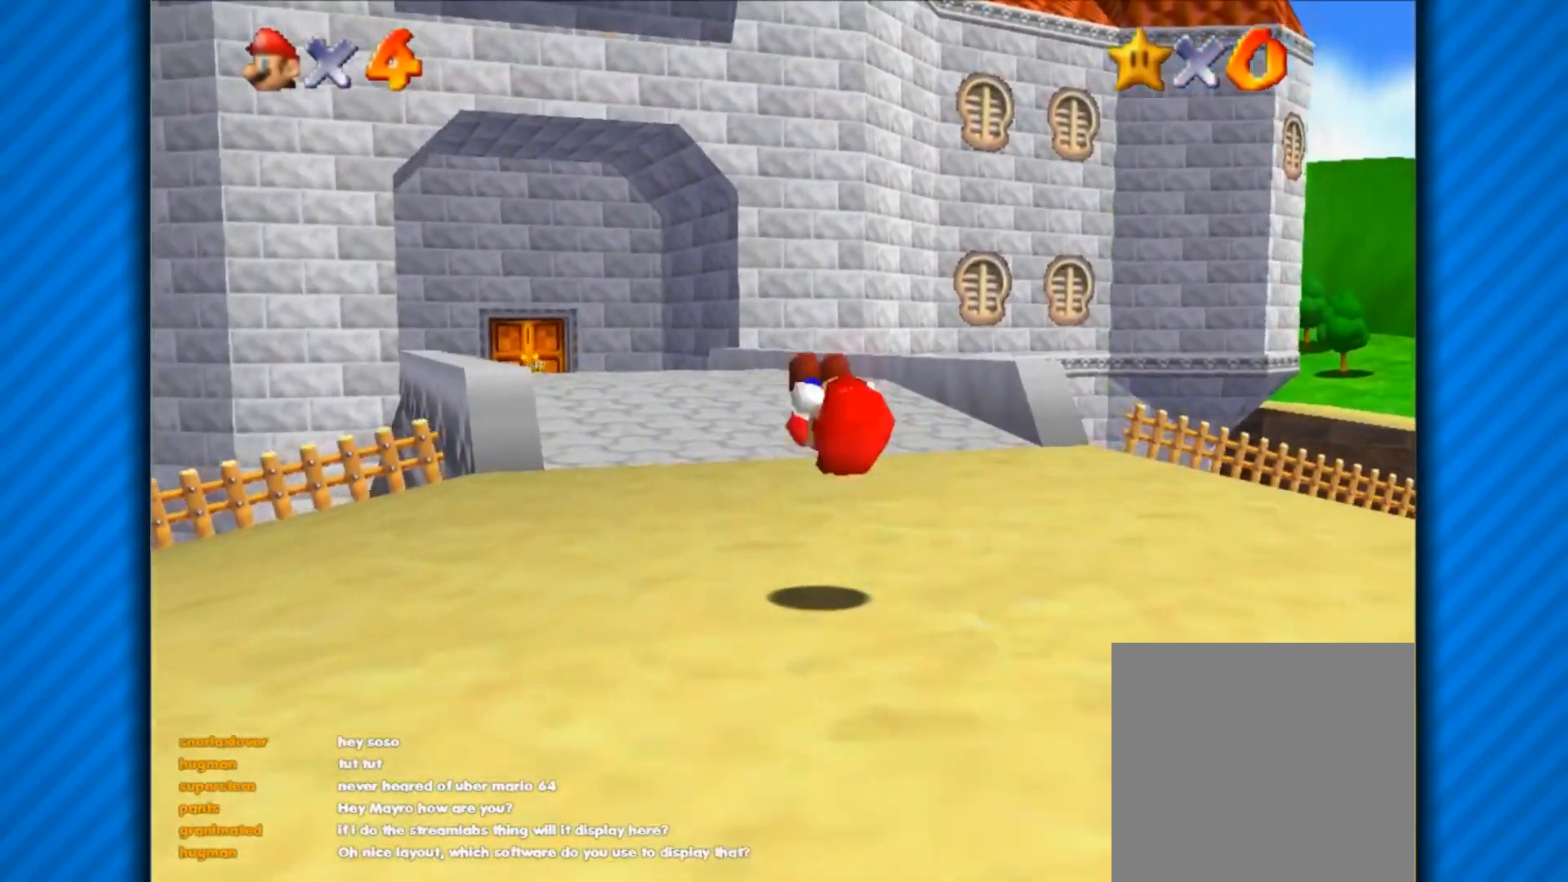
{"buttons": [], "left_stick": "center", "right_stick": "center", "events": [[167, "left_stick", "center"]]}
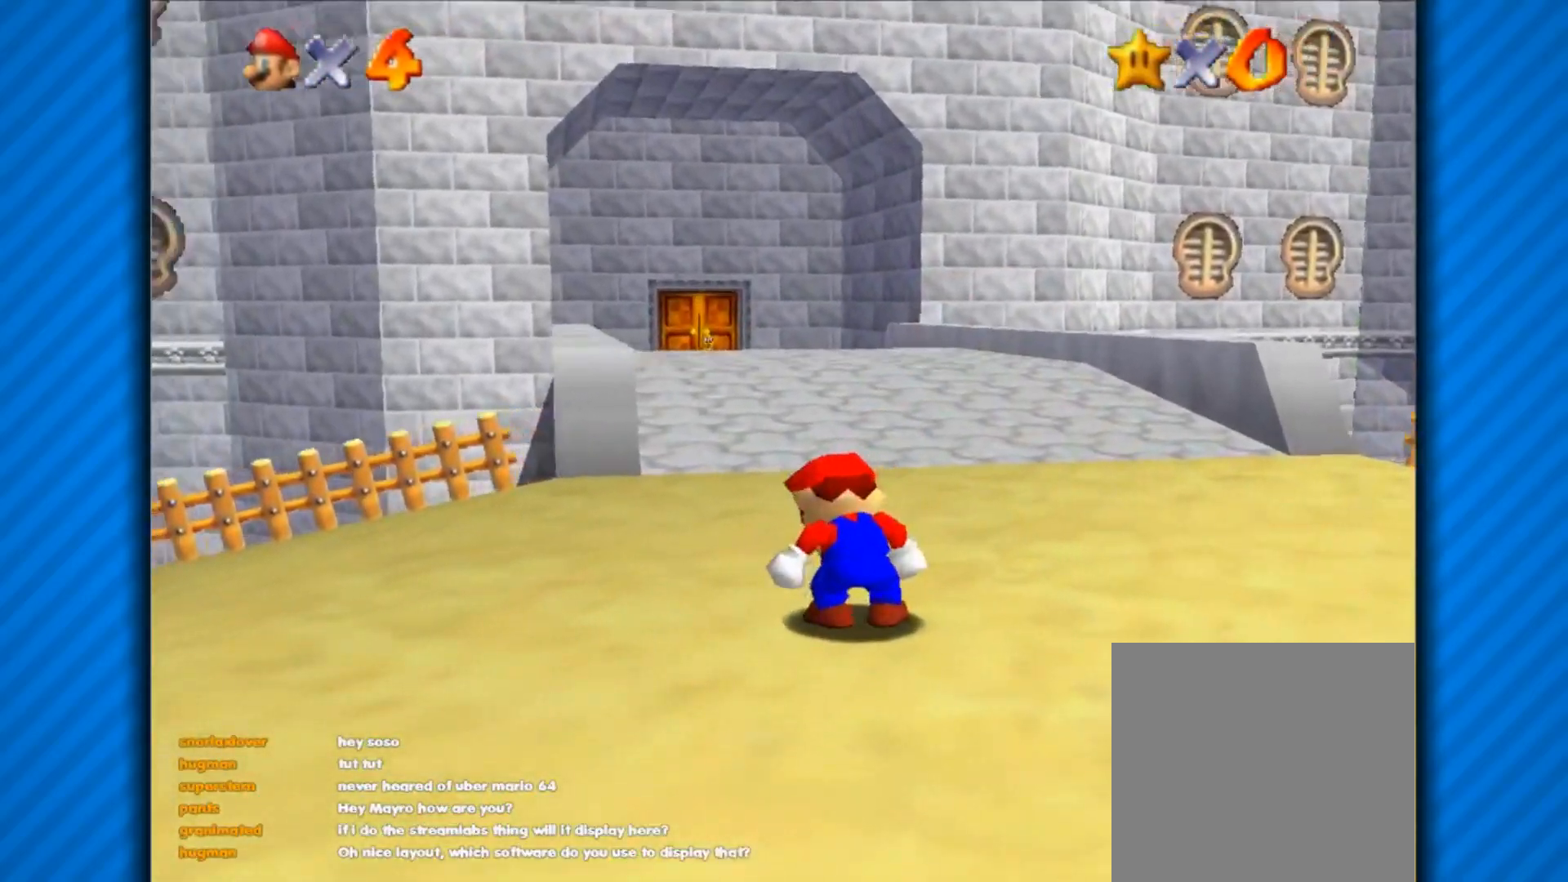
{"buttons": [], "left_stick": "down-left", "right_stick": "center", "events": [[117, "left_stick", "left"], [351, "left_stick", "down-left"]]}
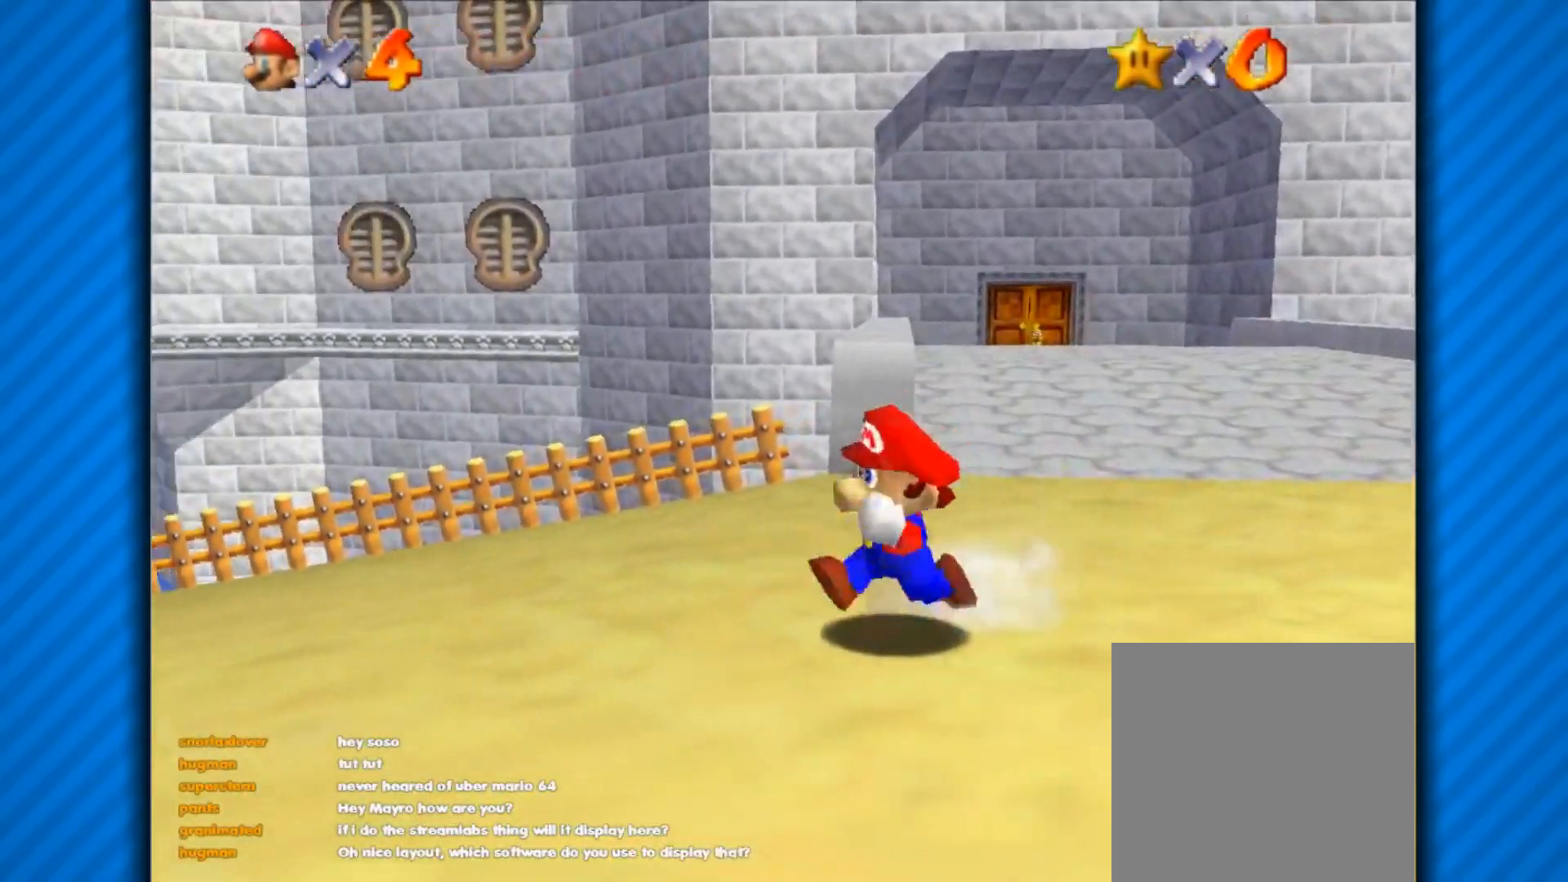
{"buttons": [], "left_stick": "down-right", "right_stick": "center", "events": [[50, "left_stick", "down"], [217, "left_stick", "down-right"]]}
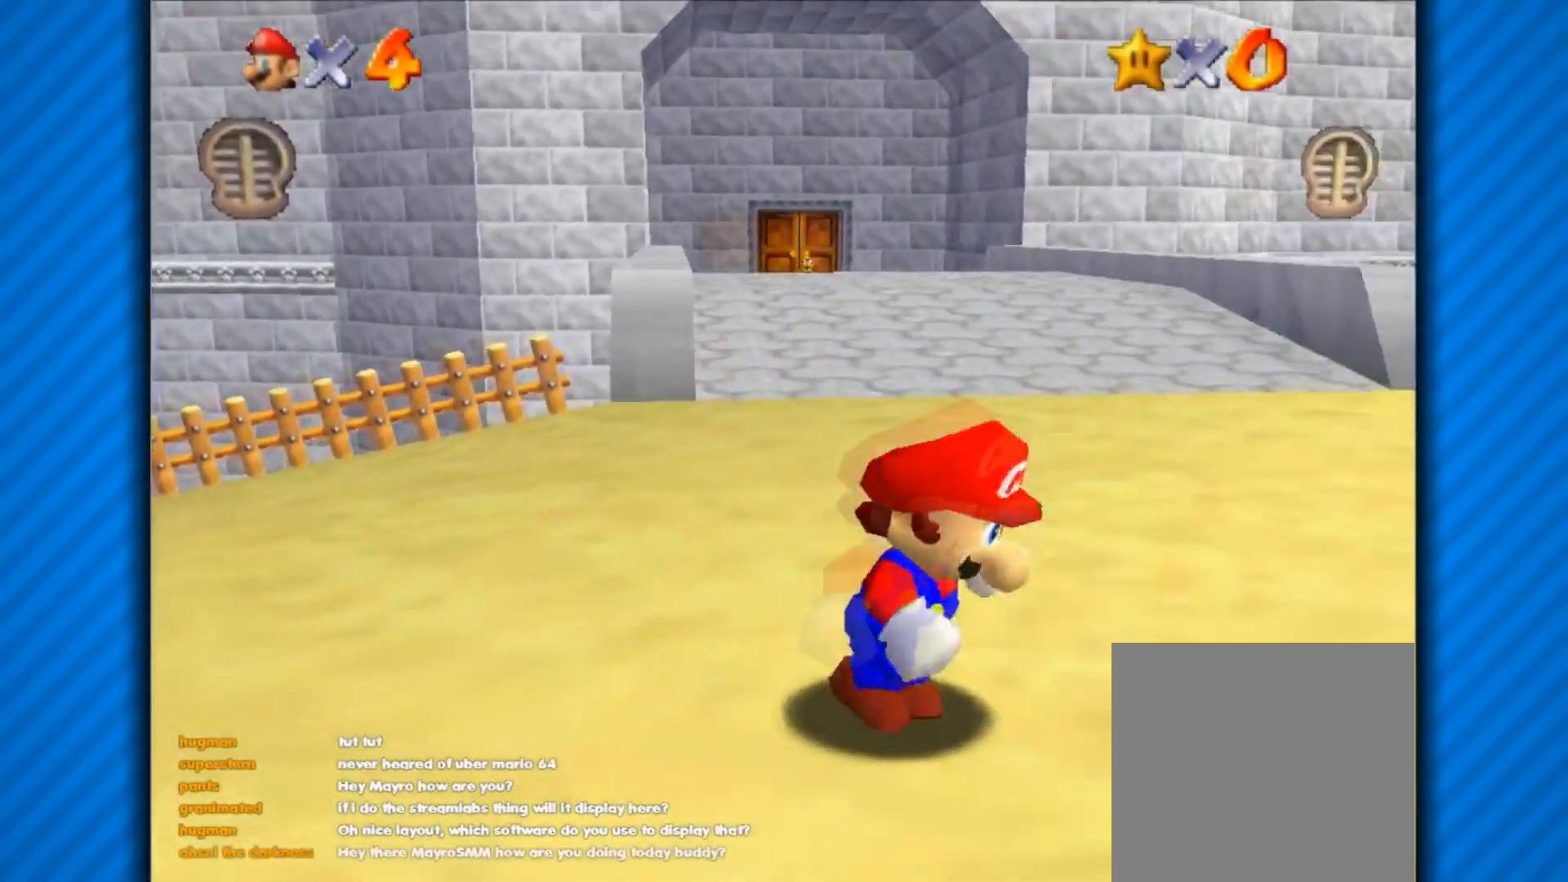
{"buttons": [], "left_stick": "left", "right_stick": "center", "events": [[117, "left_stick", "down"], [284, "left_stick", "down-left"], [384, "left_stick", "left"]]}
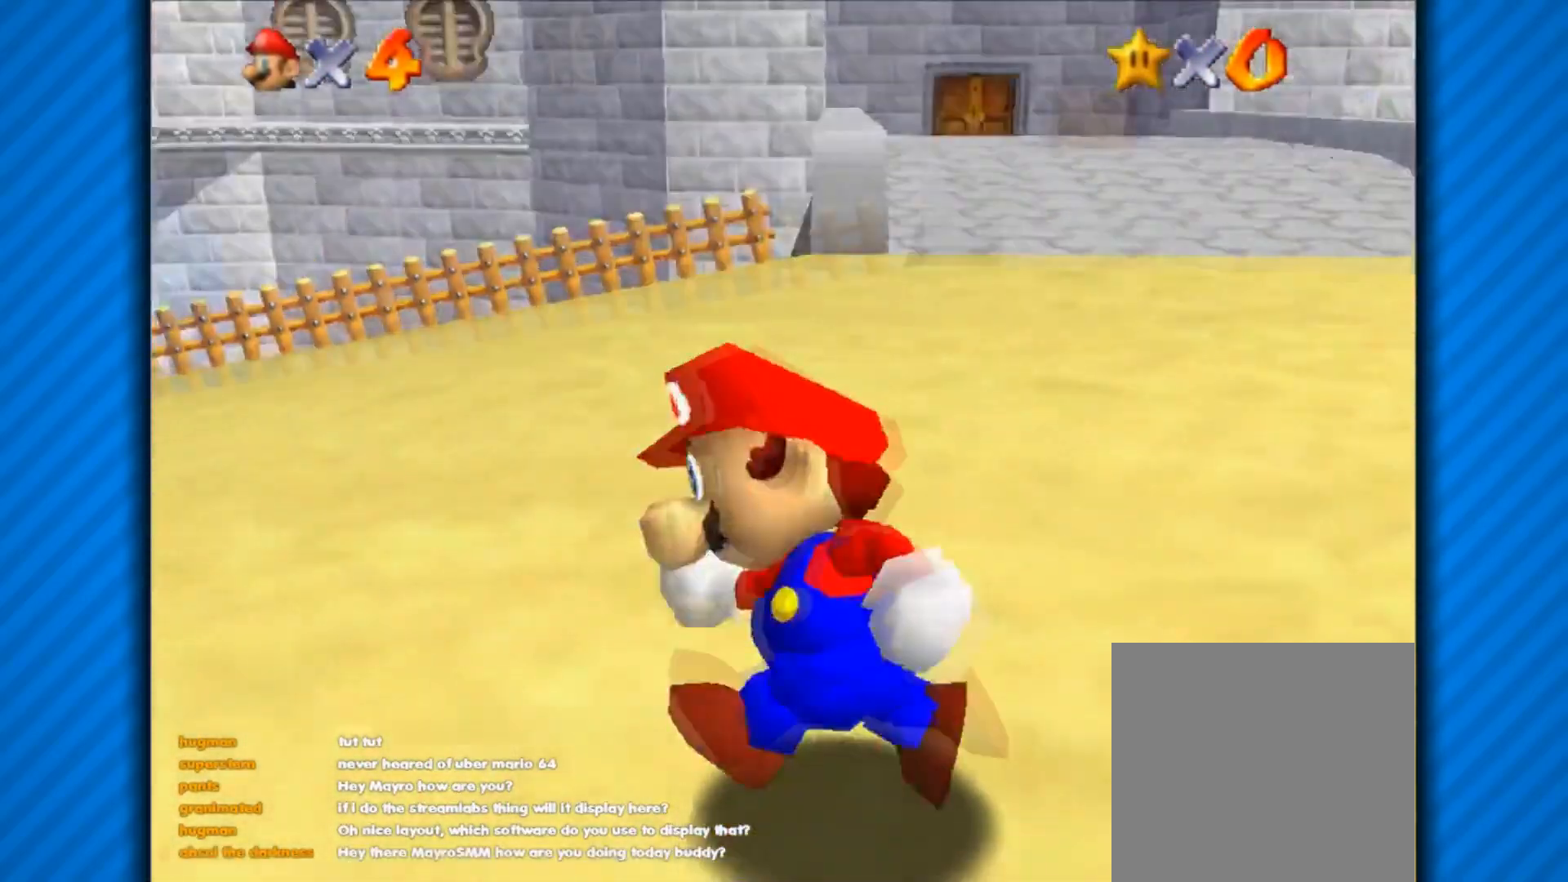
{"buttons": [], "left_stick": "up", "right_stick": "center", "events": [[83, "left_stick", "up"], [183, "left_stick", "up-right"], [500, "left_stick", "up"]]}
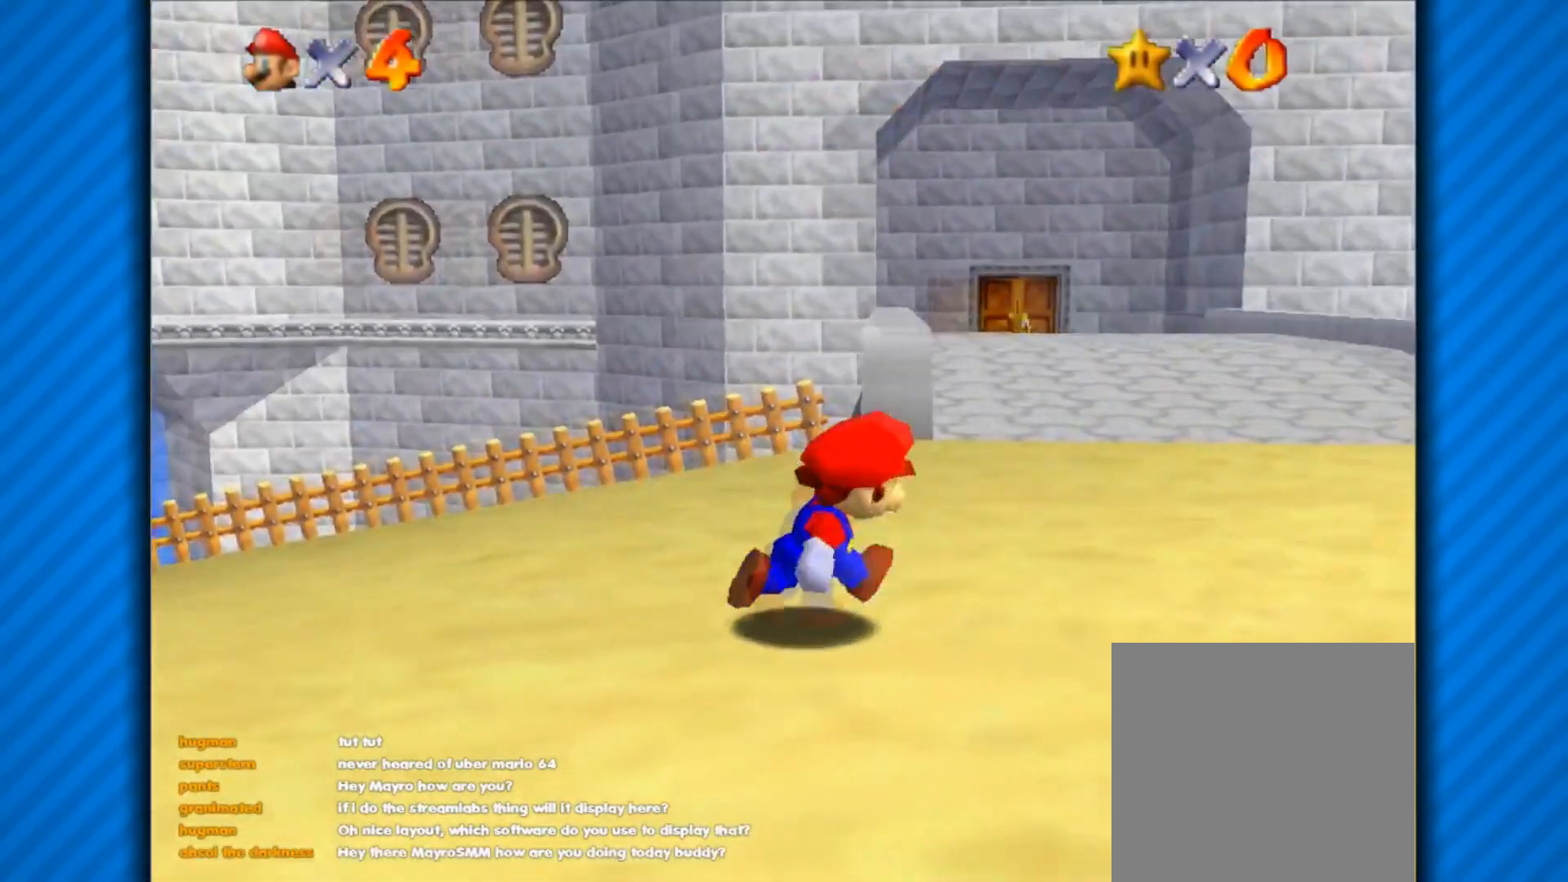
{"buttons": ["R2"], "left_stick": "up", "right_stick": "center", "events": [[451, "R2", "down"]]}
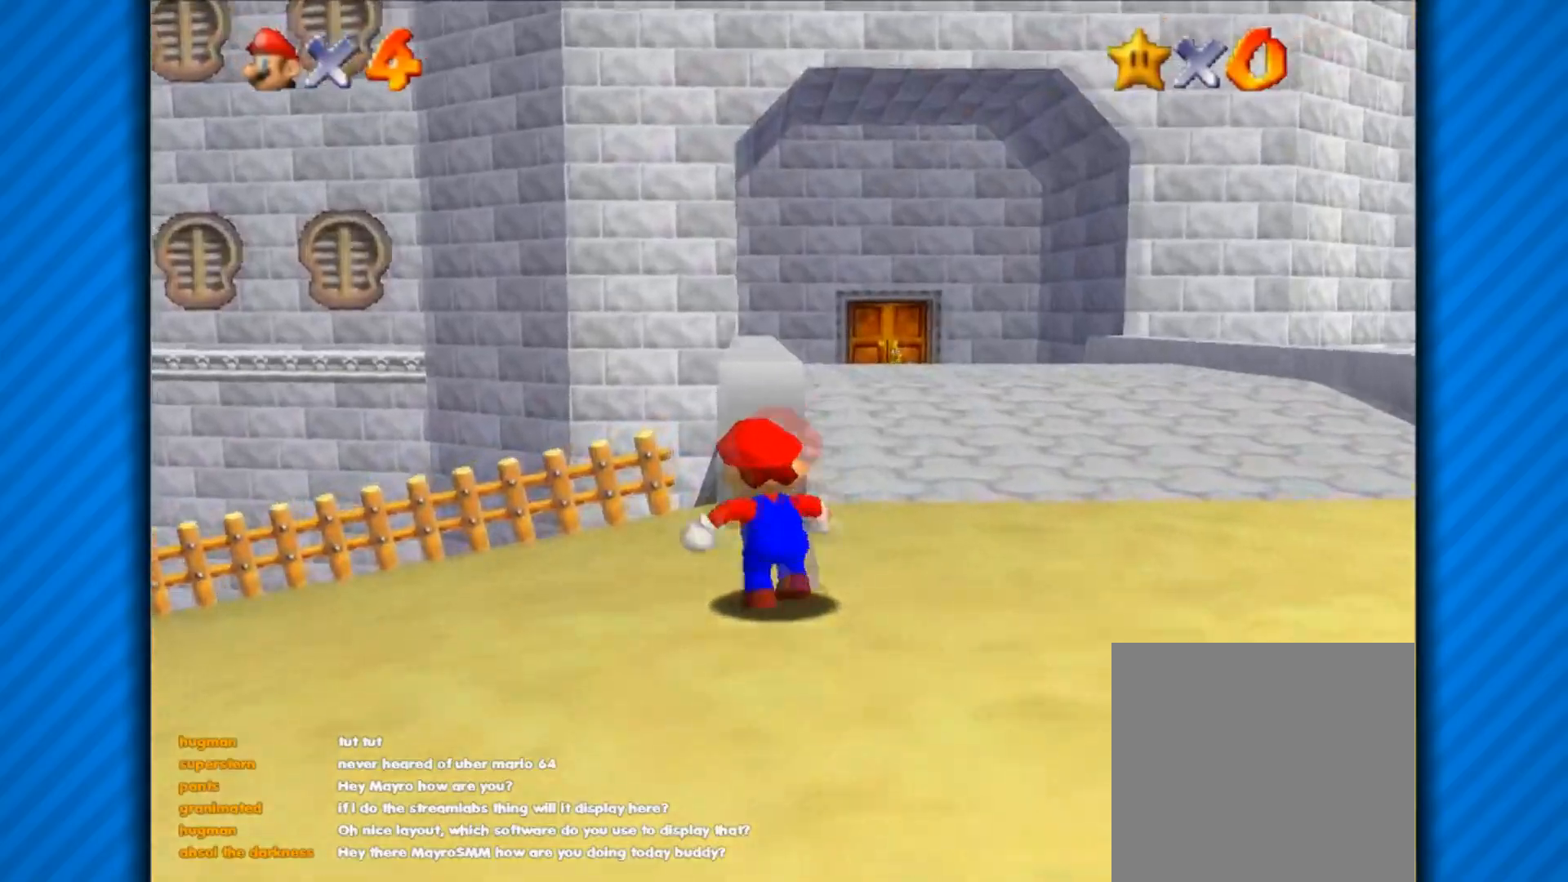
{"buttons": ["R2"], "left_stick": "right", "right_stick": "center", "events": [[33, "A", "down"], [250, "A", "up"], [317, "left_stick", "up-right"], [434, "left_stick", "right"]]}
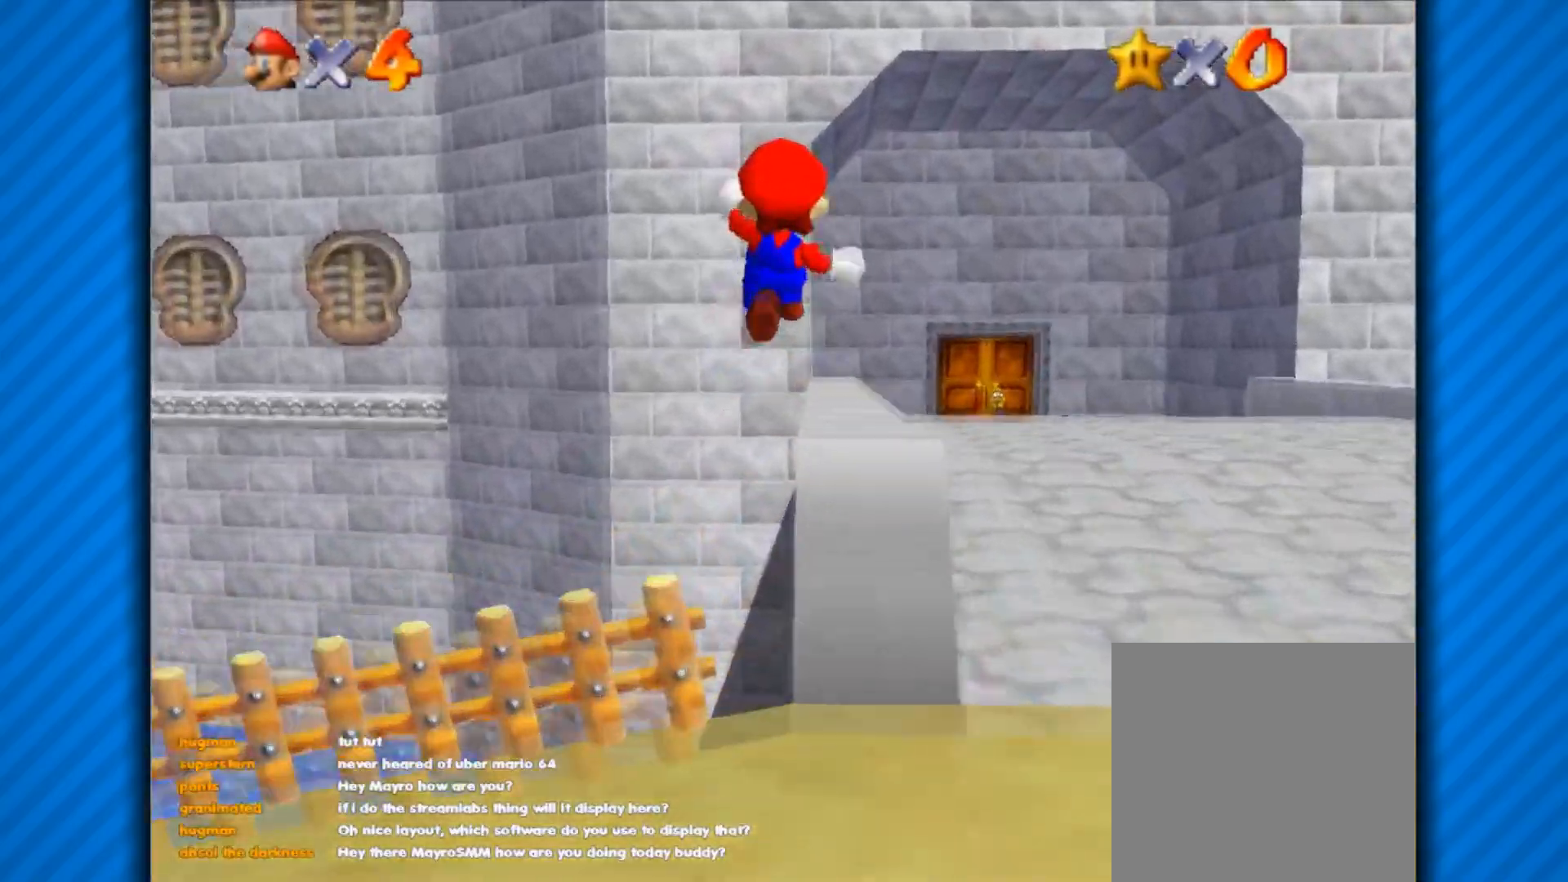
{"buttons": ["A", "R2"], "left_stick": "up-right", "right_stick": "center", "events": [[217, "left_stick", "up-right"], [434, "A", "down"]]}
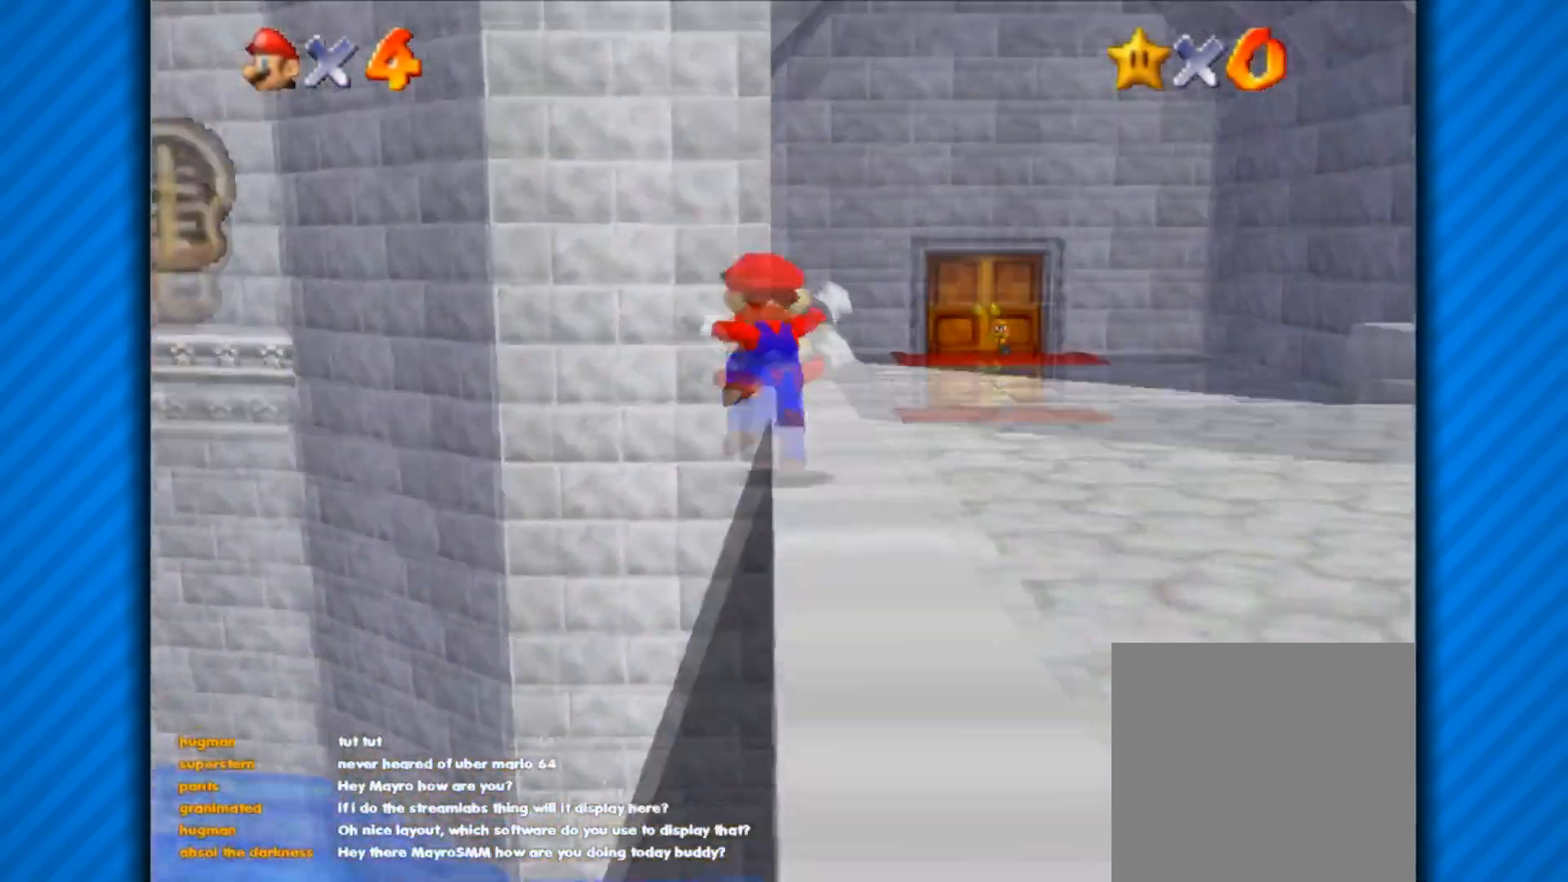
{"buttons": ["A", "R2"], "left_stick": "up-right", "right_stick": "center", "events": [[83, "A", "up"], [484, "A", "down"]]}
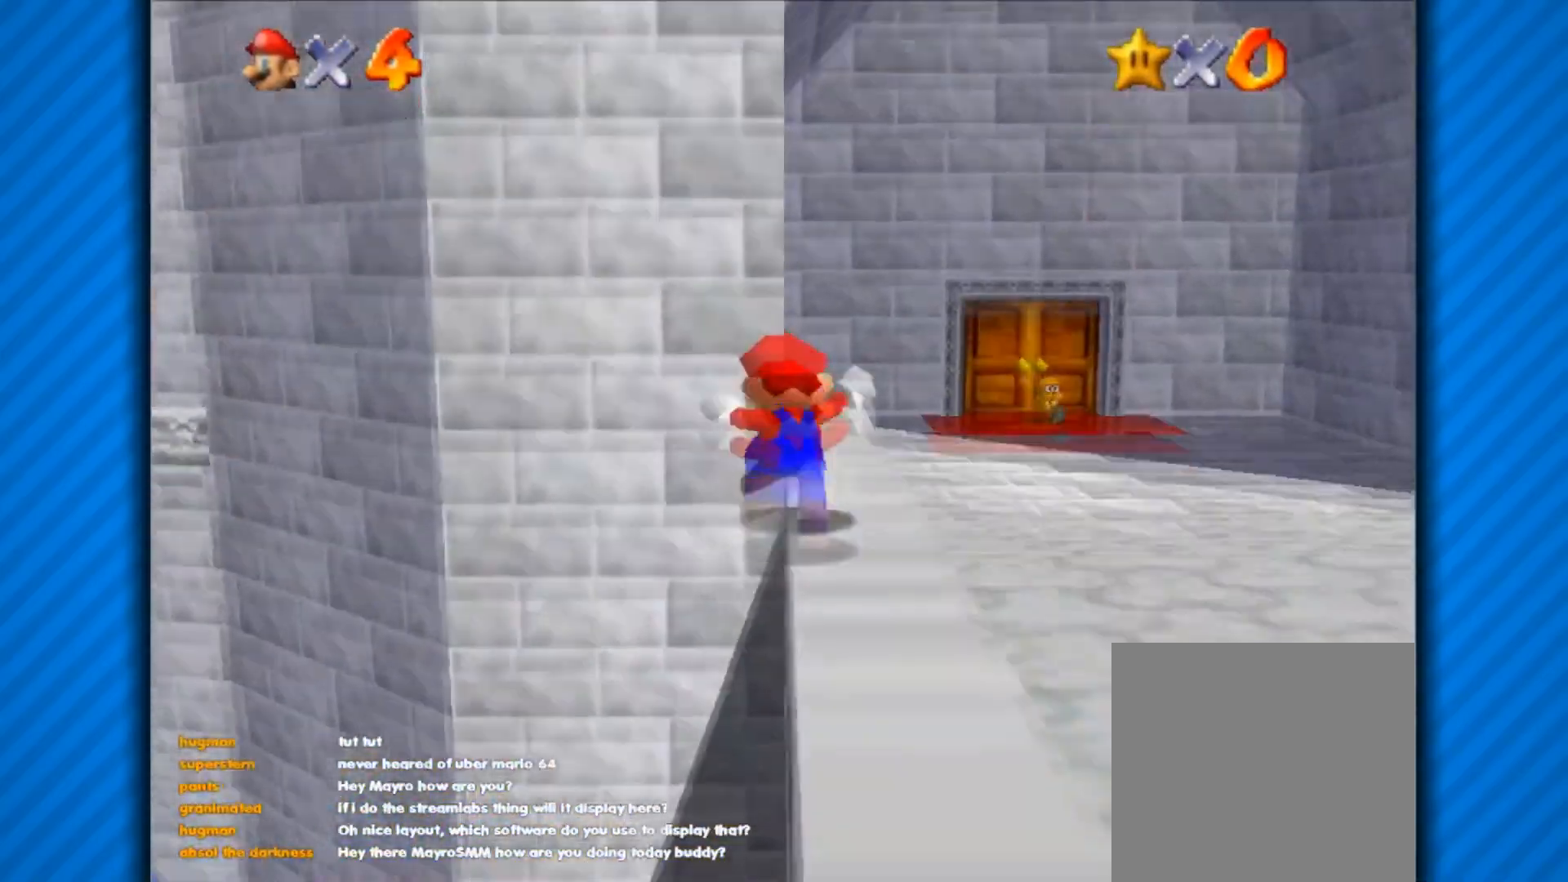
{"buttons": ["R2"], "left_stick": "up-right", "right_stick": "center", "events": [[134, "A", "up"]]}
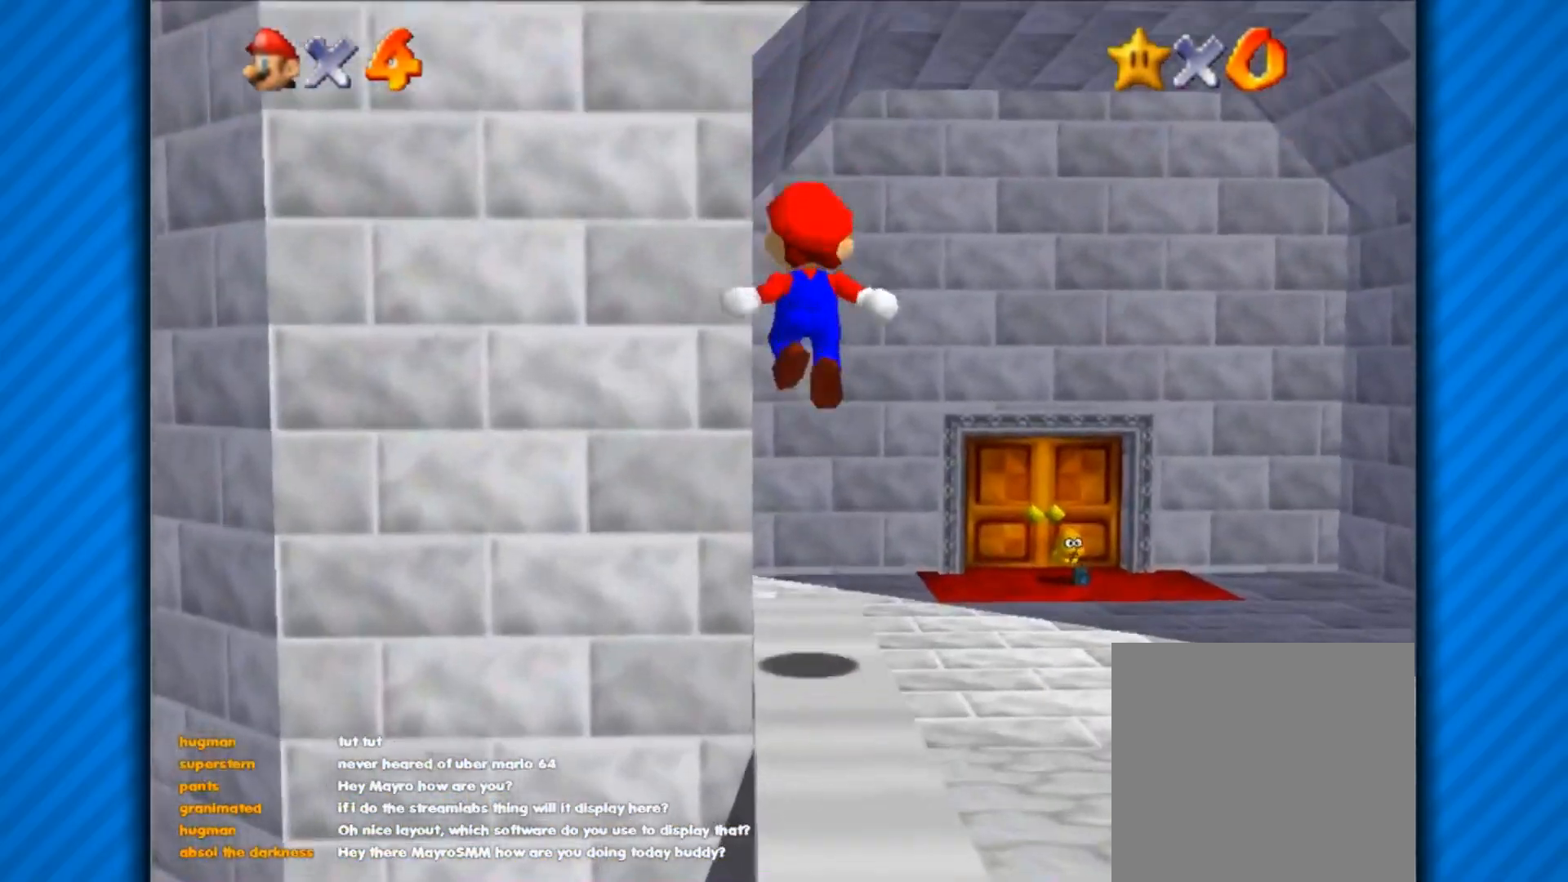
{"buttons": [], "left_stick": "up-right", "right_stick": "center", "events": [[183, "R2", "up"]]}
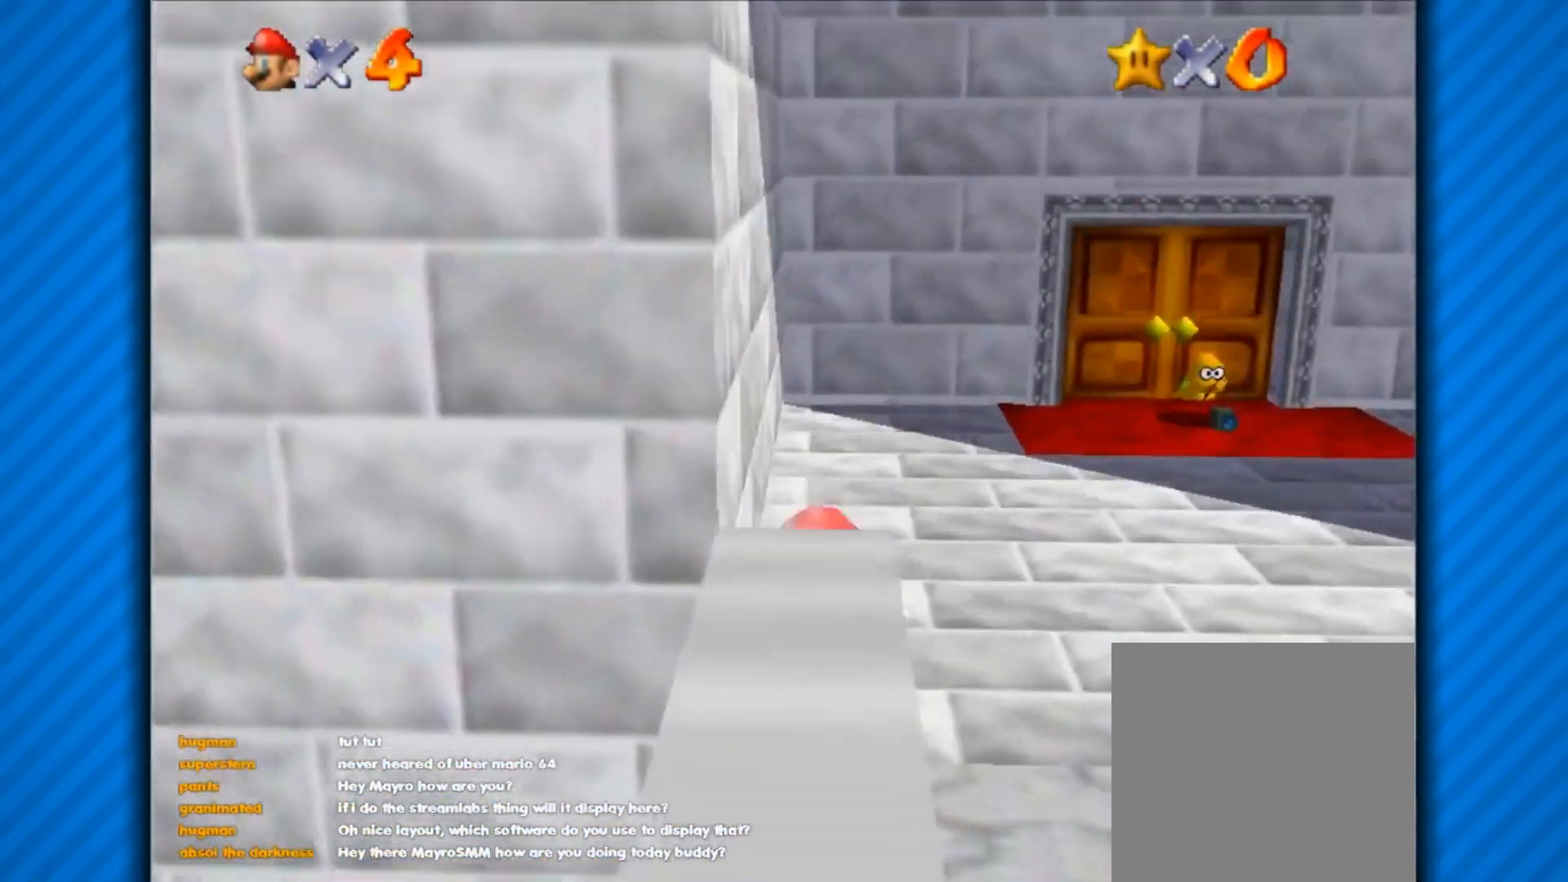
{"buttons": ["A"], "left_stick": "up-right", "right_stick": "center", "events": [[451, "A", "down"]]}
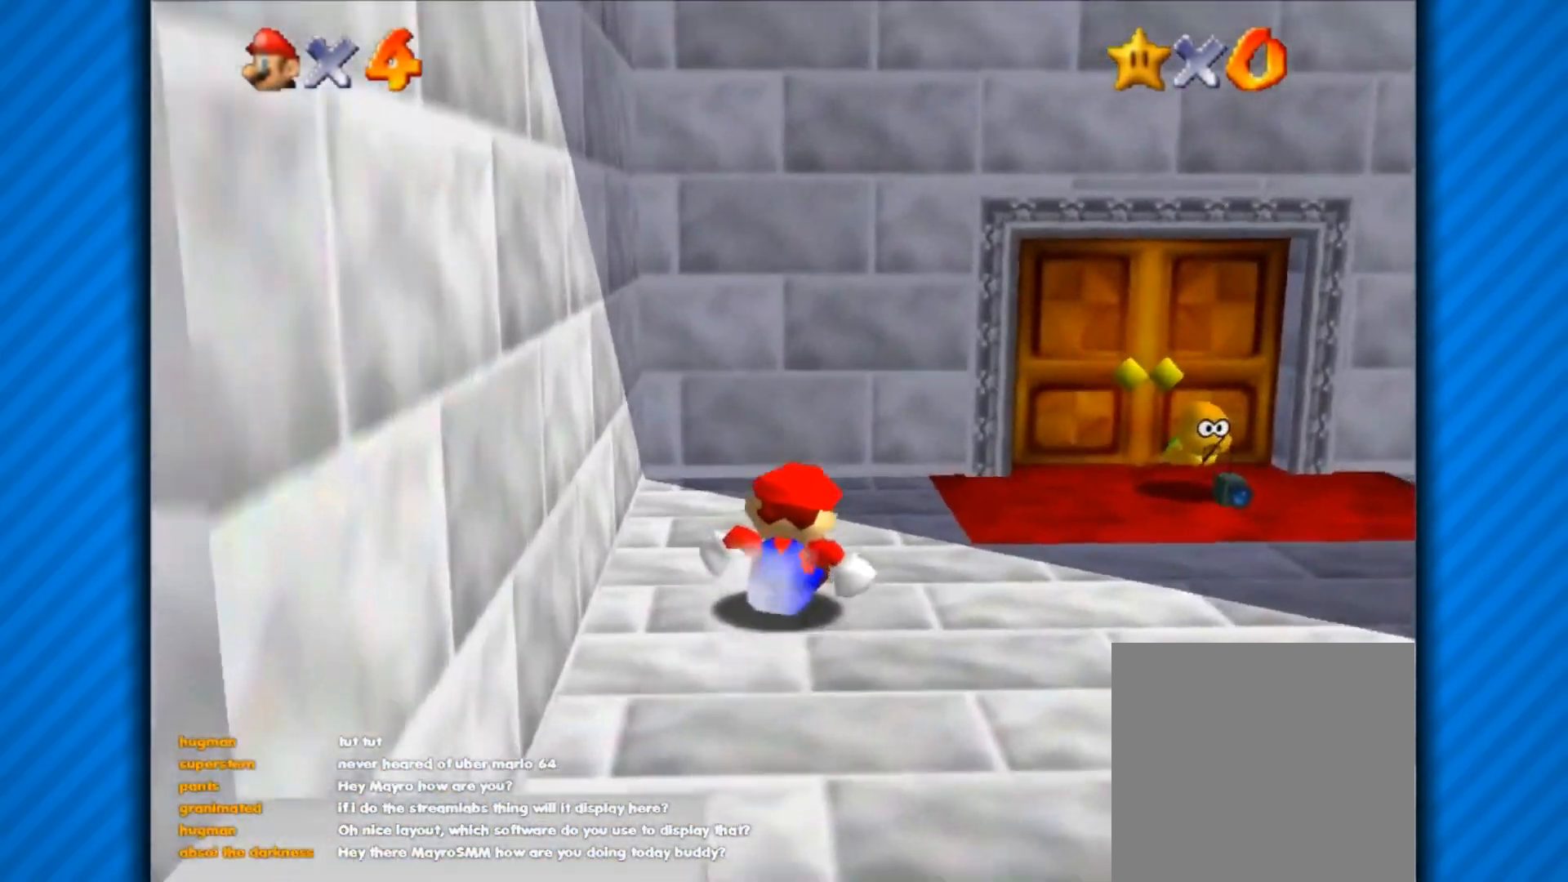
{"buttons": [], "left_stick": "up-right", "right_stick": "center", "events": [[50, "A", "up"], [100, "left_stick", "right"], [417, "left_stick", "up-right"]]}
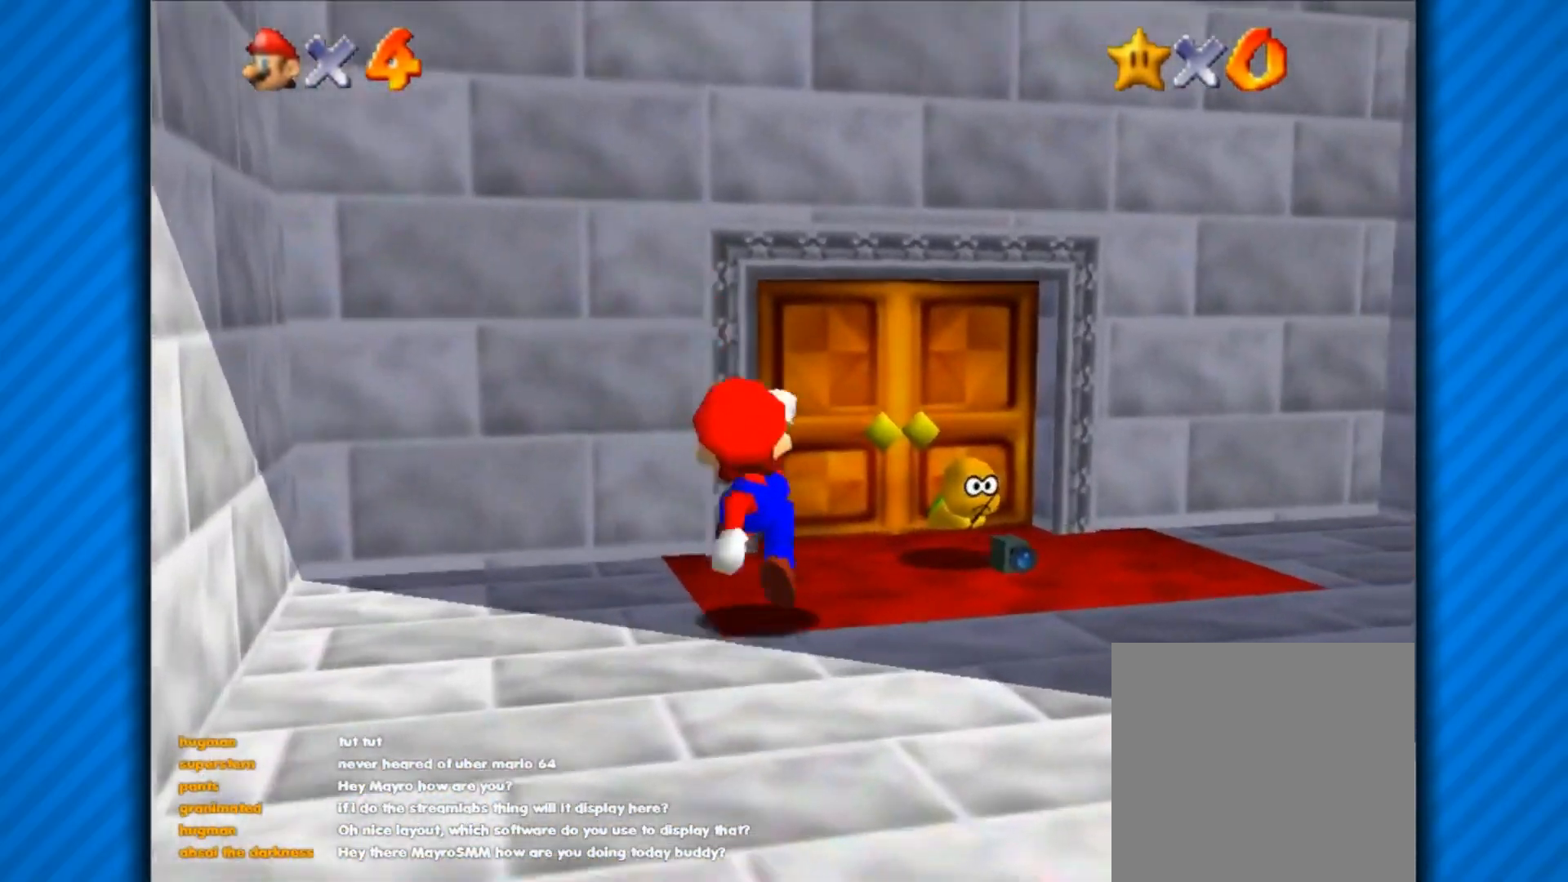
{"buttons": [], "left_stick": "up", "right_stick": "center", "events": [[301, "left_stick", "up"]]}